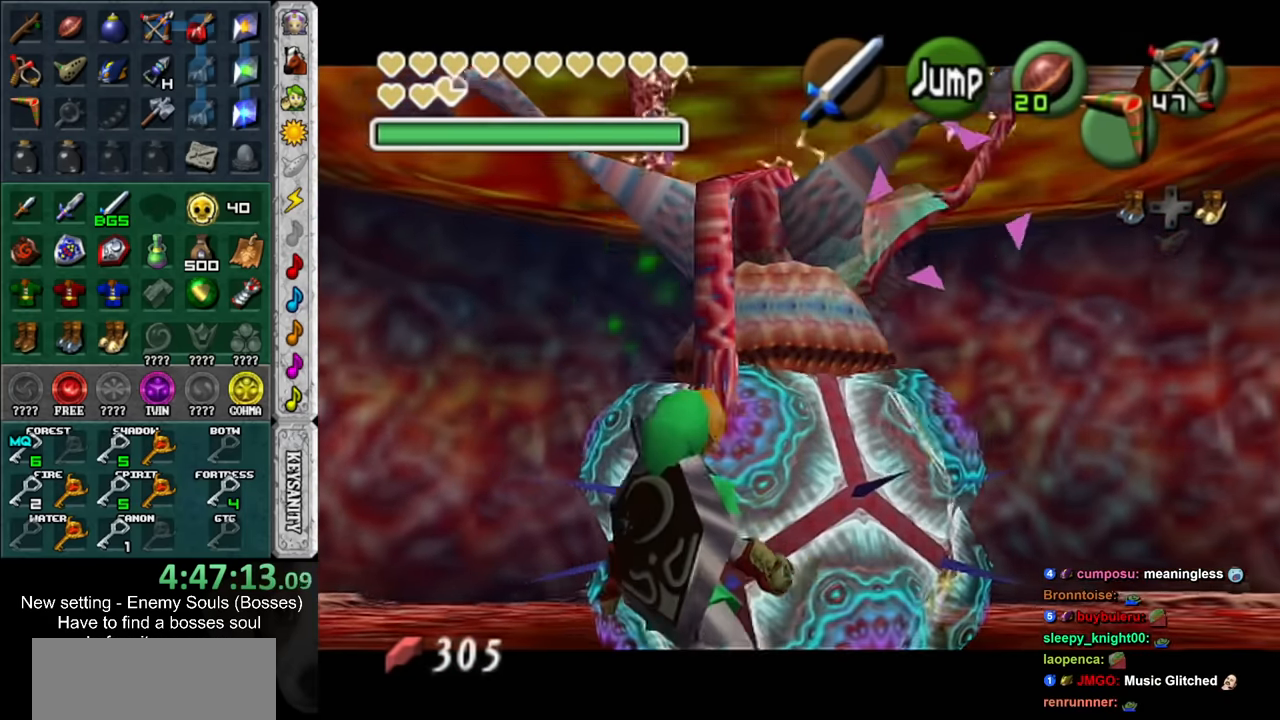
Gameplay with a controller (Nintendo layout); each line is a JSON object with the inputs held at the frame after it. "events" lists button and stick changes between this image and that frame as [ms after this image, input, new state], when the widget could be followed in between. Not read: L3 R3.
{"buttons": [], "left_stick": "up", "right_stick": "center", "events": [[150, "left_stick", "up"]]}
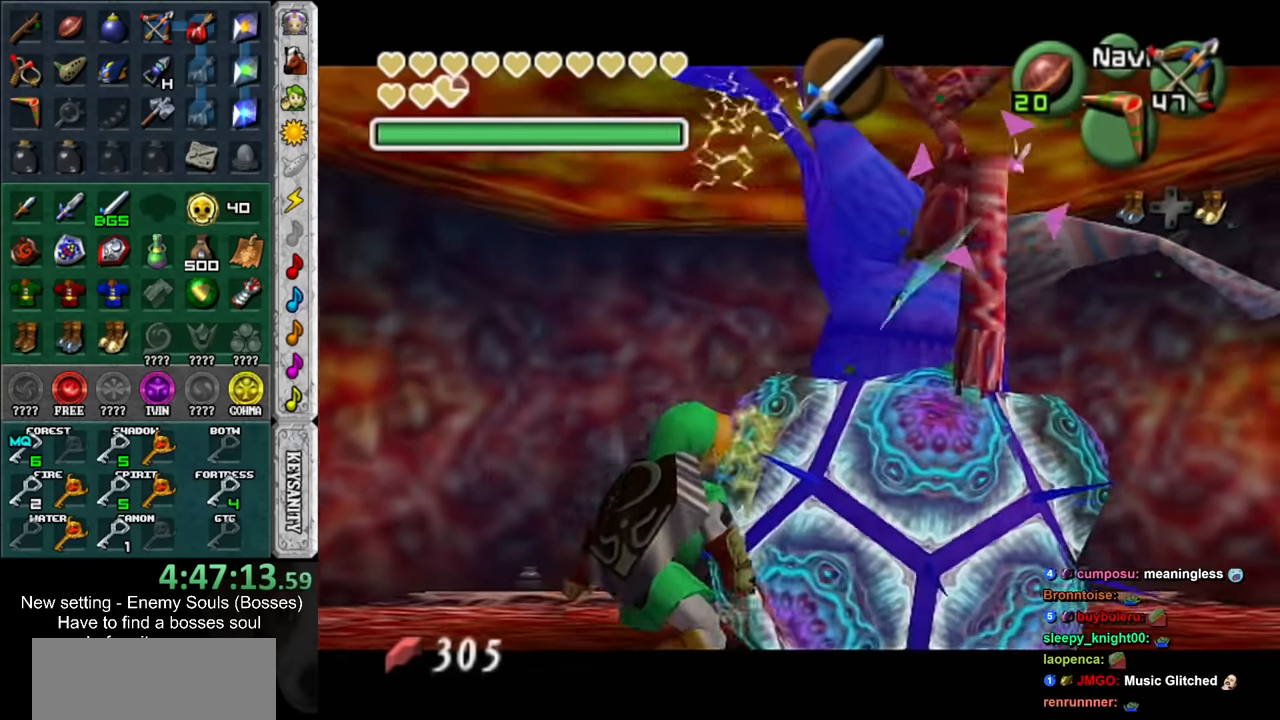
{"buttons": [], "left_stick": "center", "right_stick": "center", "events": [[117, "L1", "down"], [167, "Z", "down"], [167, "left_stick", "center"], [233, "Z", "up"], [300, "L1", "up"], [300, "Z", "down"], [400, "Z", "up"]]}
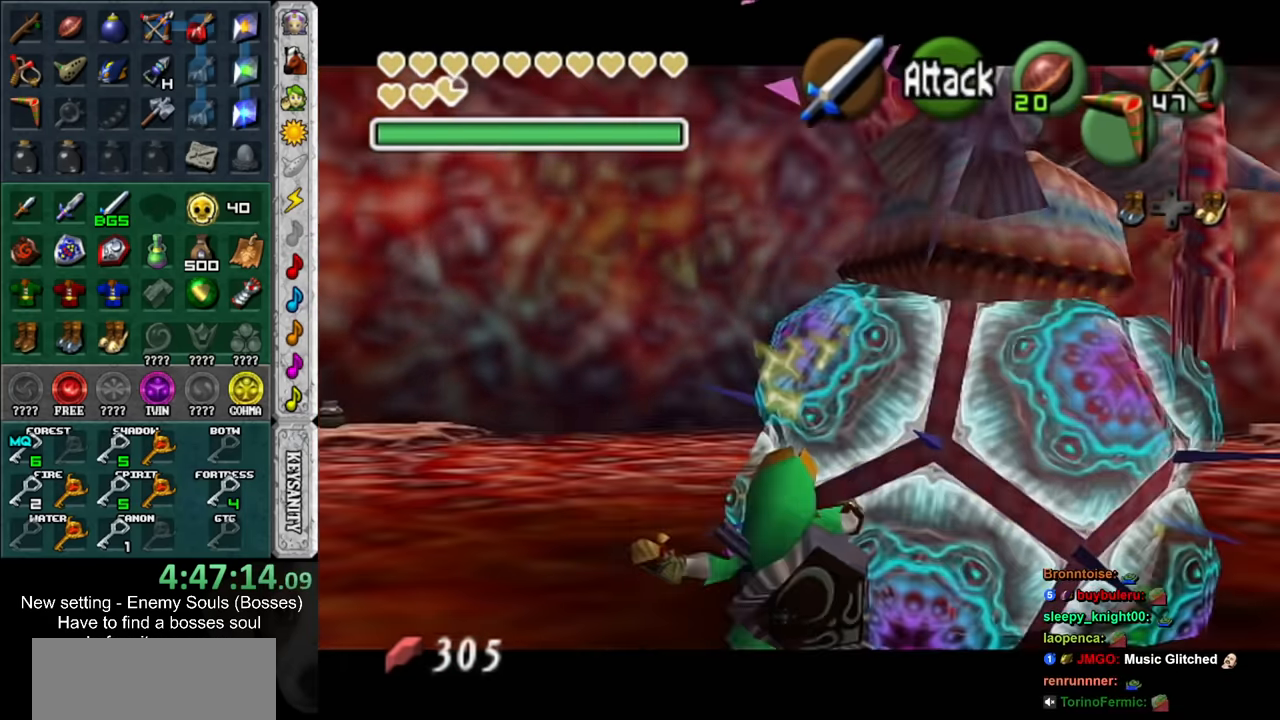
{"buttons": [], "left_stick": "center", "right_stick": "center", "events": []}
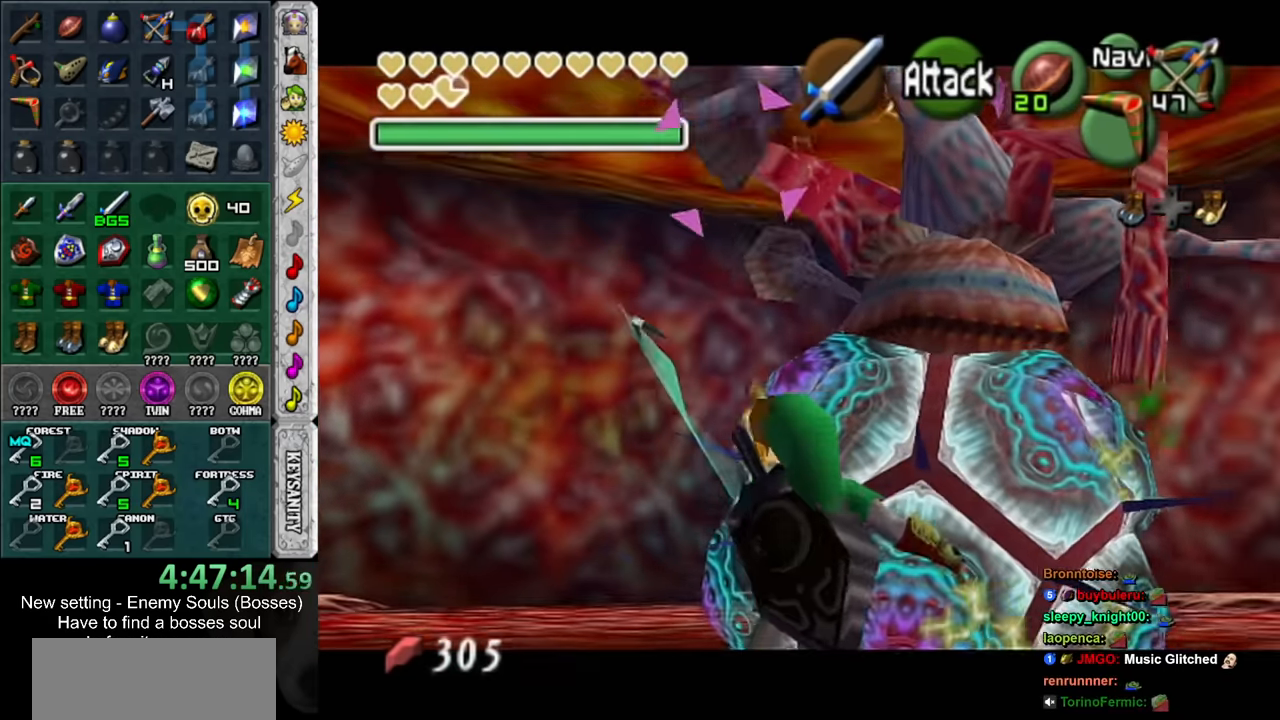
{"buttons": [], "left_stick": "center", "right_stick": "center", "events": [[200, "left_stick", "down-right"], [367, "left_stick", "center"]]}
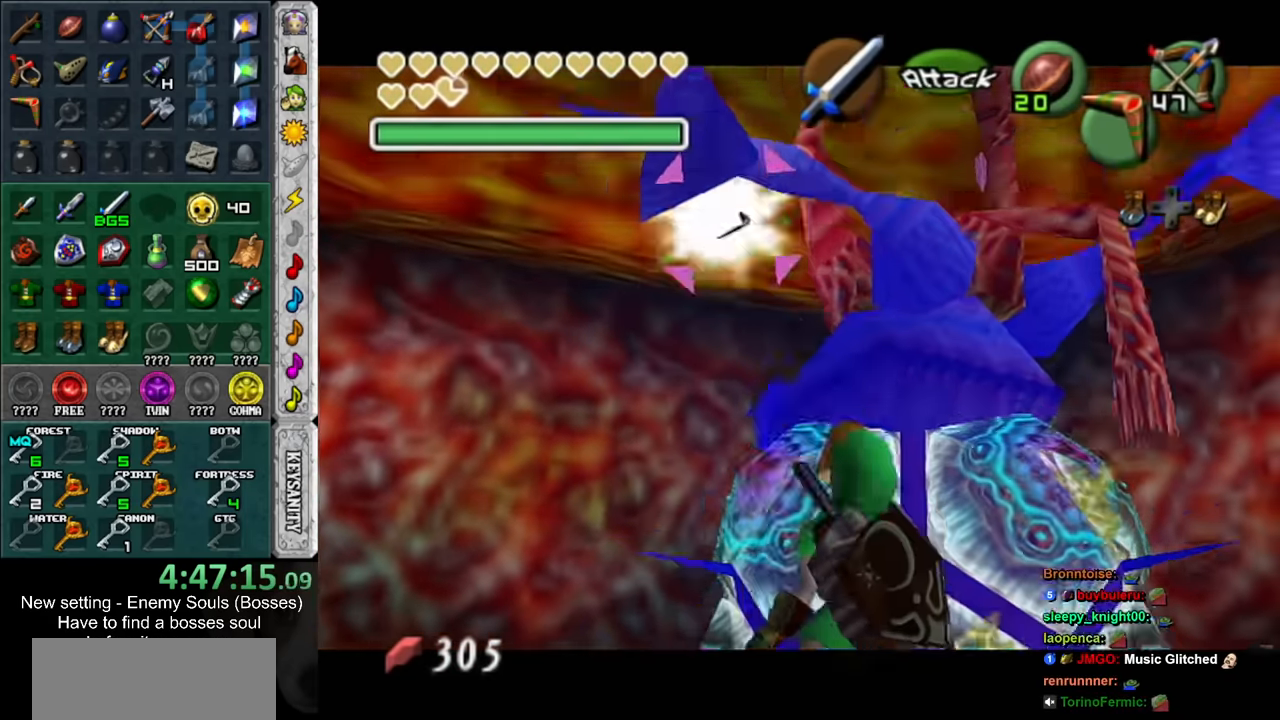
{"buttons": ["L1", "Z"], "left_stick": "center", "right_stick": "center", "events": [[383, "L1", "down"], [450, "Z", "down"]]}
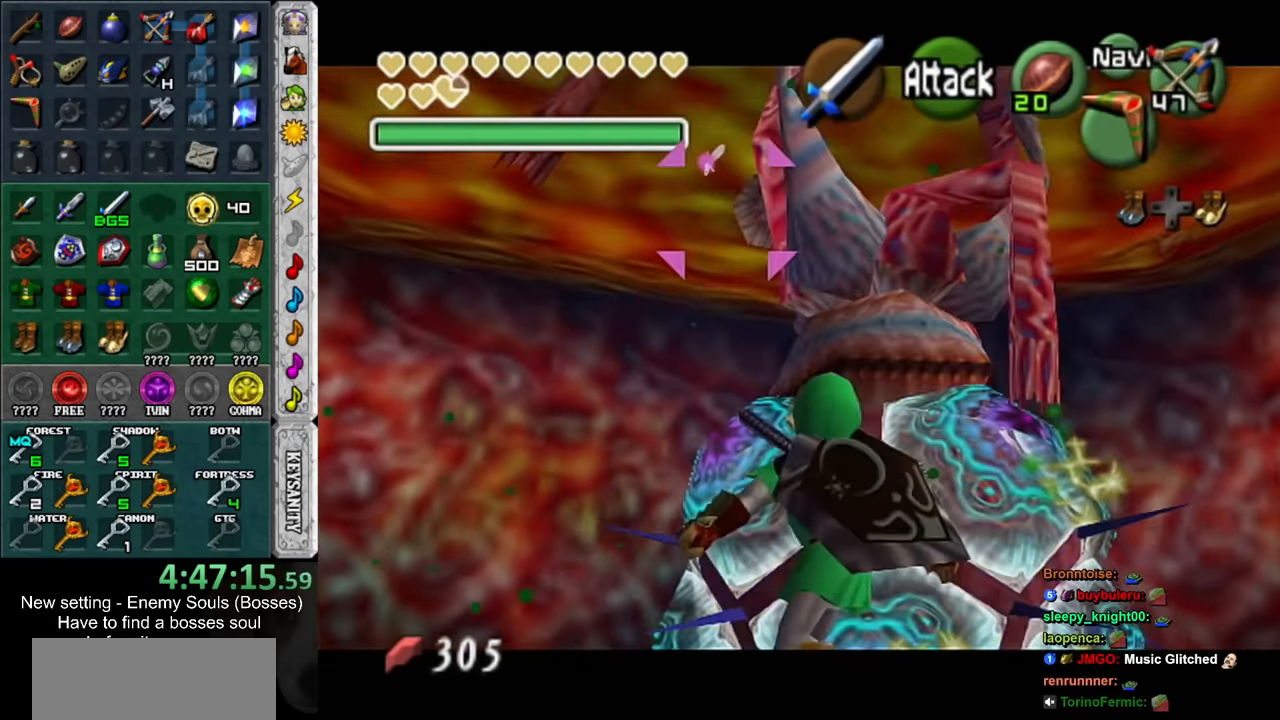
{"buttons": ["Z"], "left_stick": "right", "right_stick": "center", "events": [[50, "L1", "up"], [416, "left_stick", "right"]]}
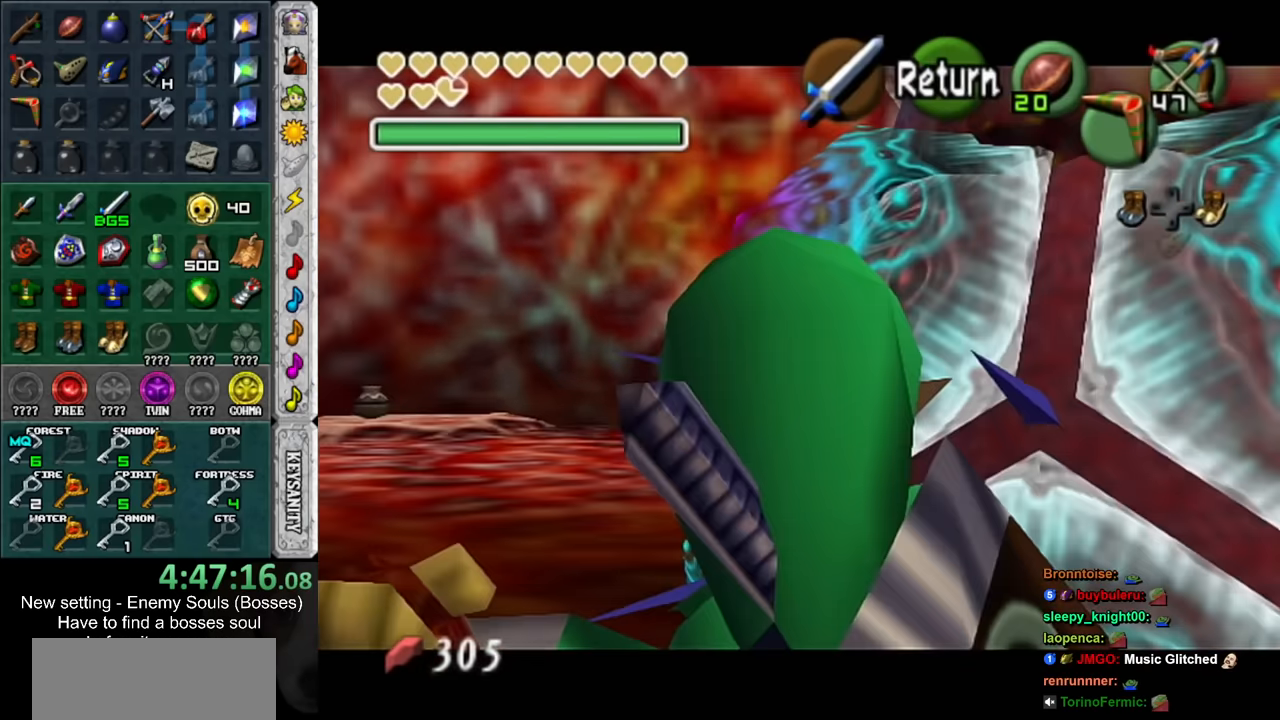
{"buttons": ["Z"], "left_stick": "center", "right_stick": "center", "events": [[366, "left_stick", "center"]]}
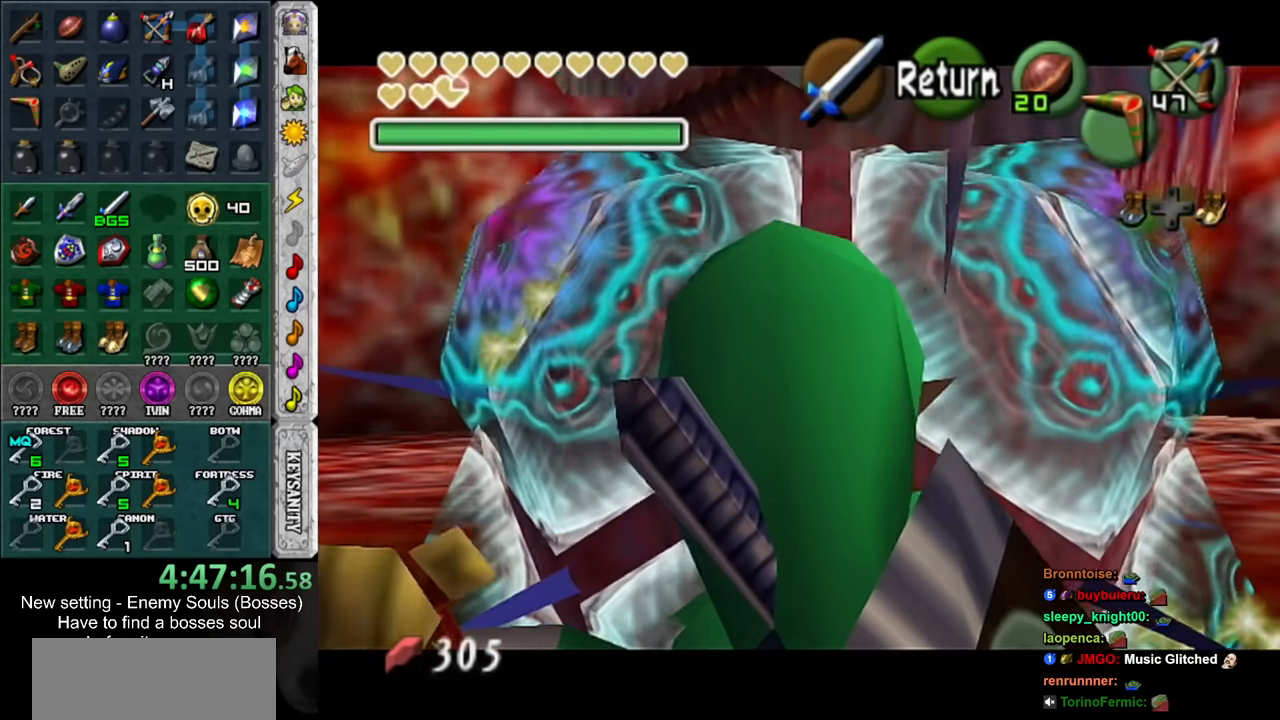
{"buttons": [], "left_stick": "center", "right_stick": "center", "events": [[16, "Z", "up"]]}
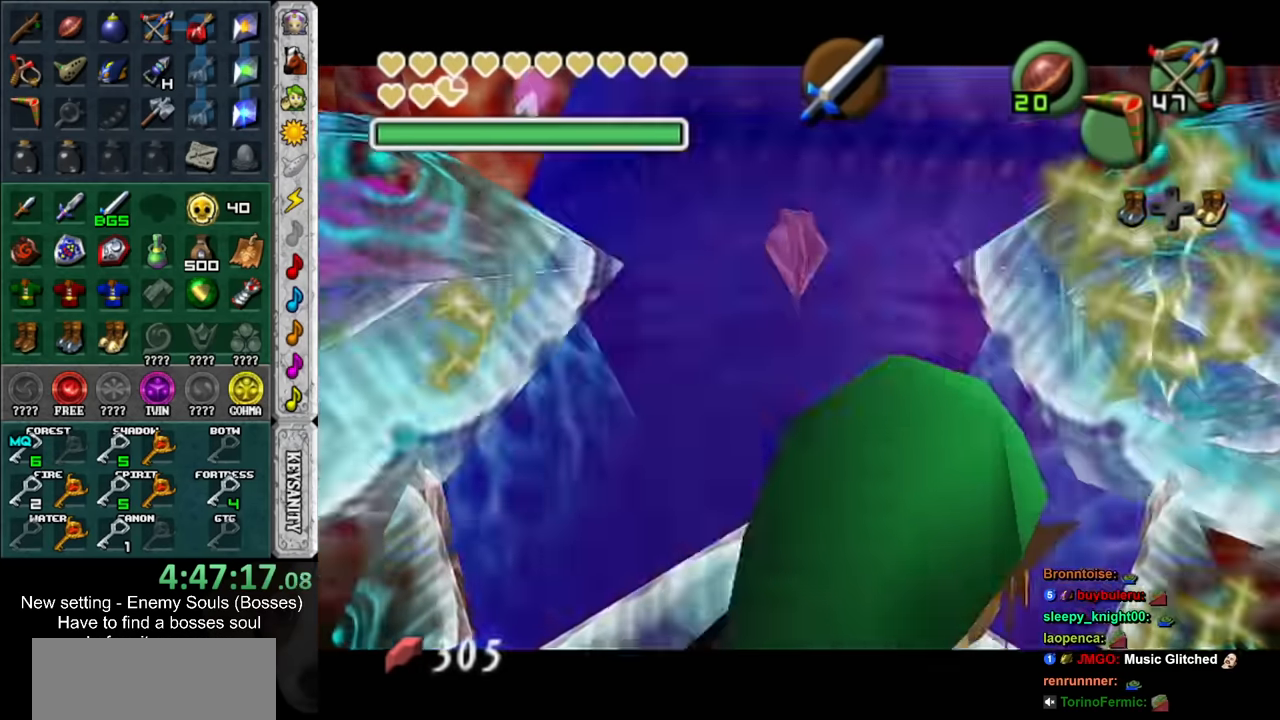
{"buttons": [], "left_stick": "center", "right_stick": "center", "events": [[16, "Y", "down"], [116, "Y", "up"]]}
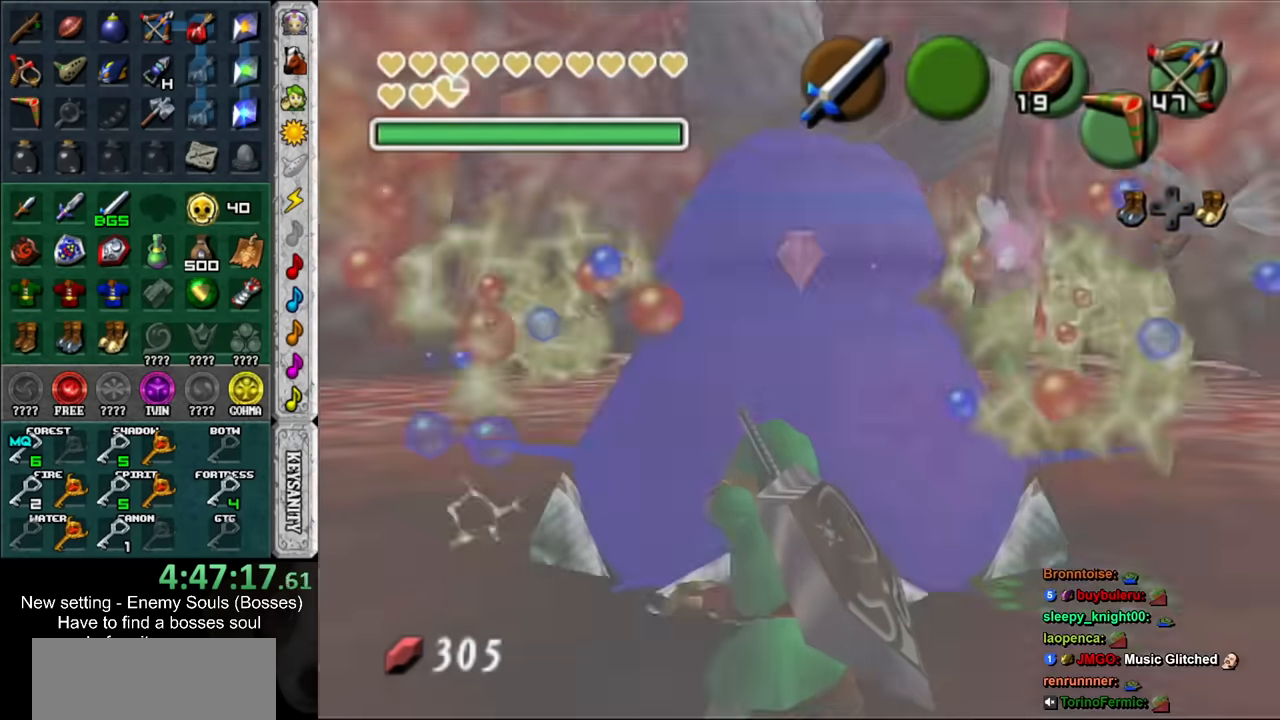
{"buttons": ["Z"], "left_stick": "down", "right_stick": "center", "events": [[166, "L1", "down"], [233, "Z", "down"], [333, "L1", "up"], [366, "left_stick", "down"]]}
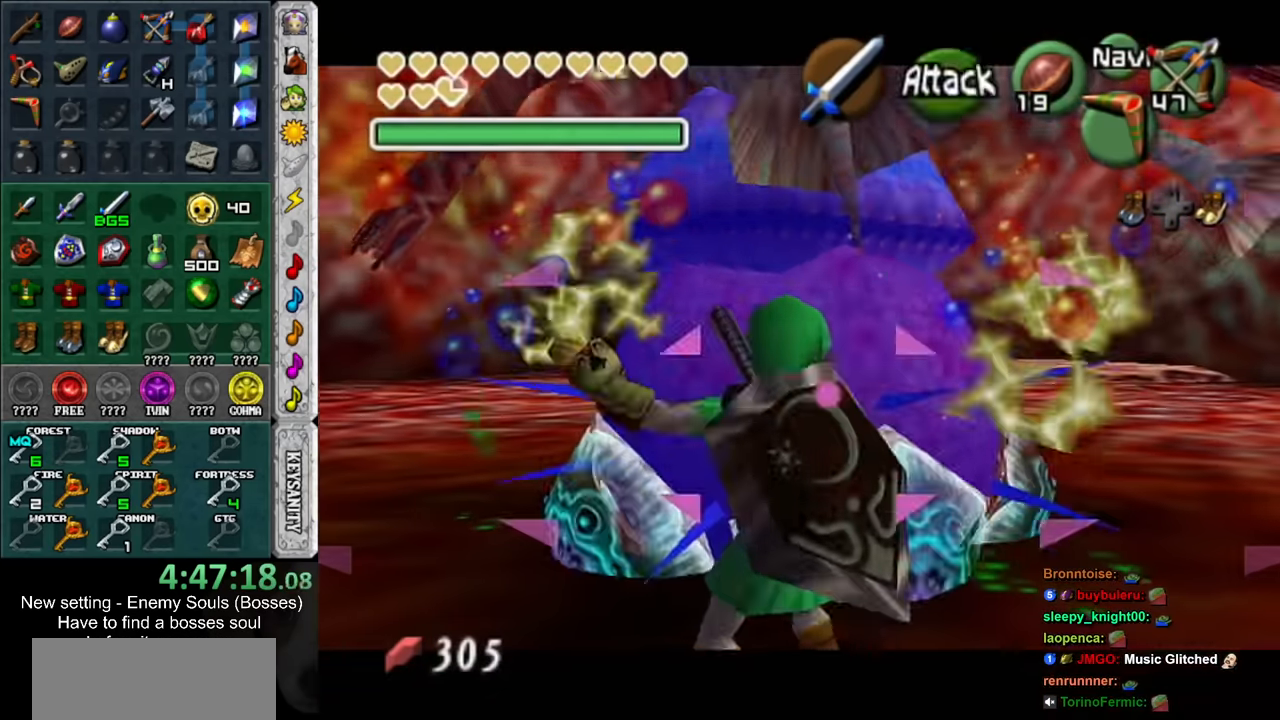
{"buttons": [], "left_stick": "center", "right_stick": "center", "events": [[366, "left_stick", "center"], [483, "Z", "up"]]}
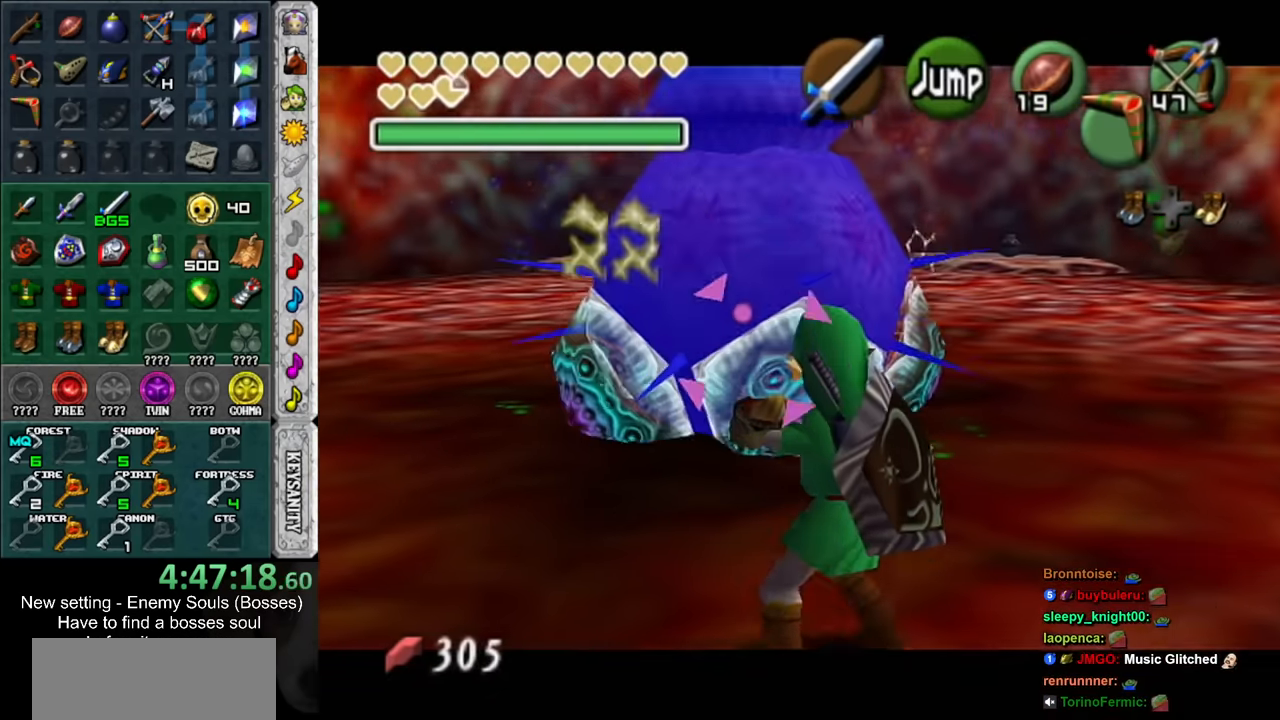
{"buttons": [], "left_stick": "center", "right_stick": "center", "events": []}
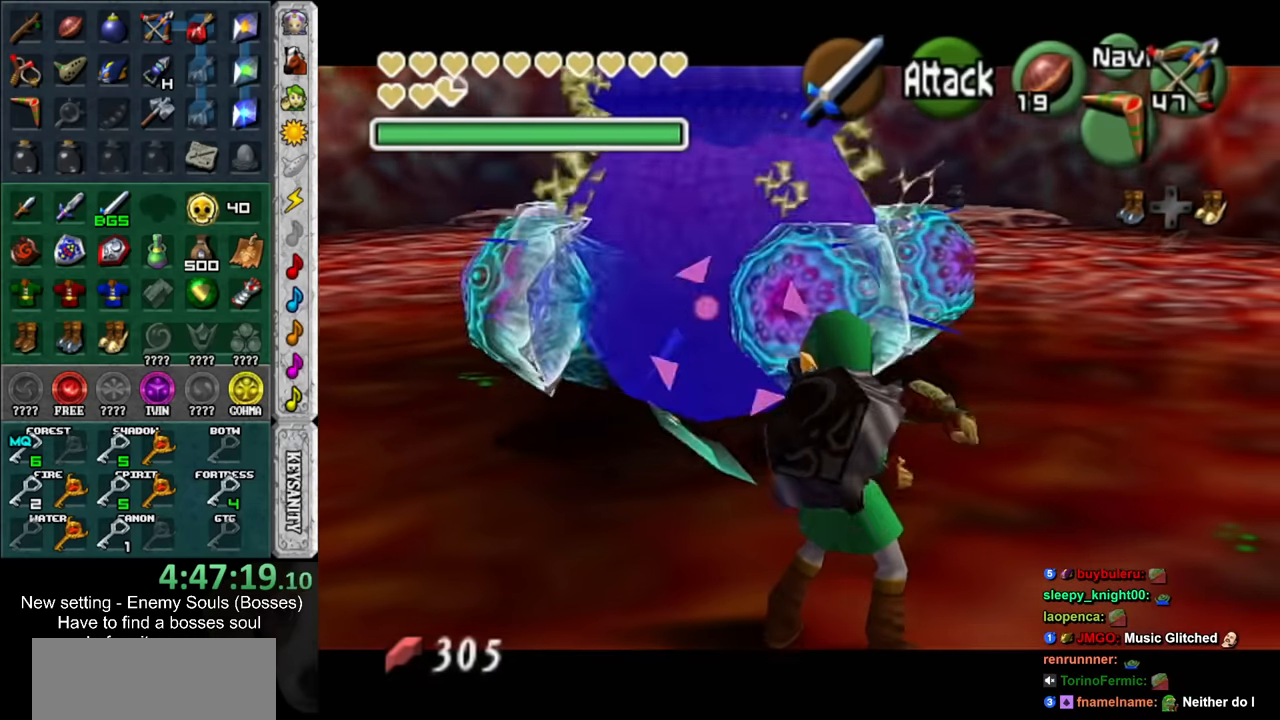
{"buttons": ["Y"], "left_stick": "center", "right_stick": "center", "events": [[300, "left_stick", "up"], [400, "Y", "down"], [416, "left_stick", "center"]]}
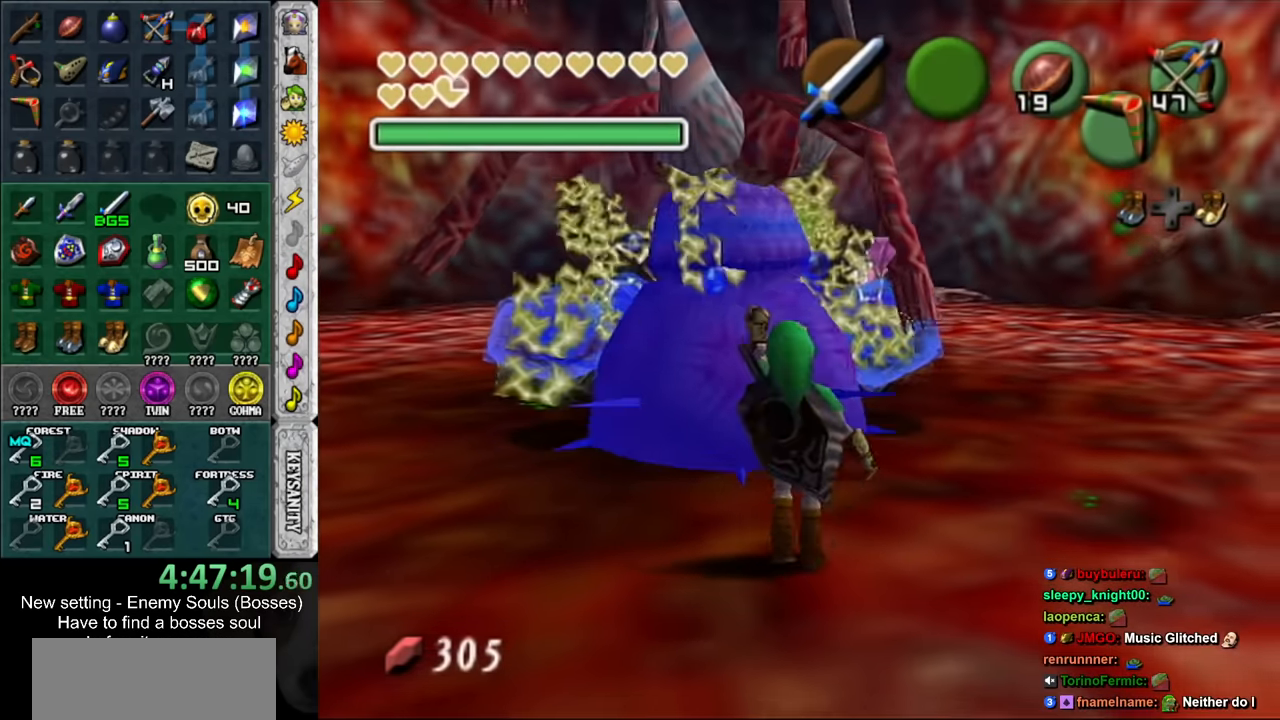
{"buttons": [], "left_stick": "down", "right_stick": "center", "events": [[16, "Y", "up"], [333, "left_stick", "down"]]}
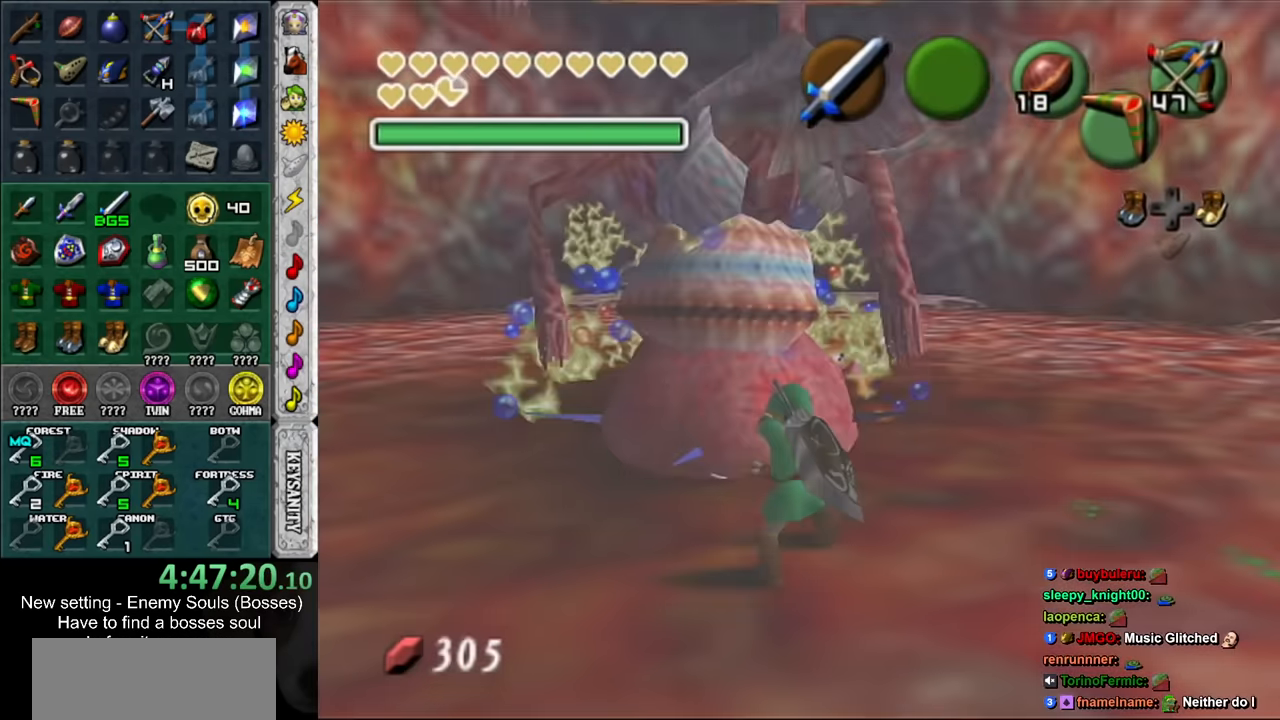
{"buttons": [], "left_stick": "down", "right_stick": "center", "events": []}
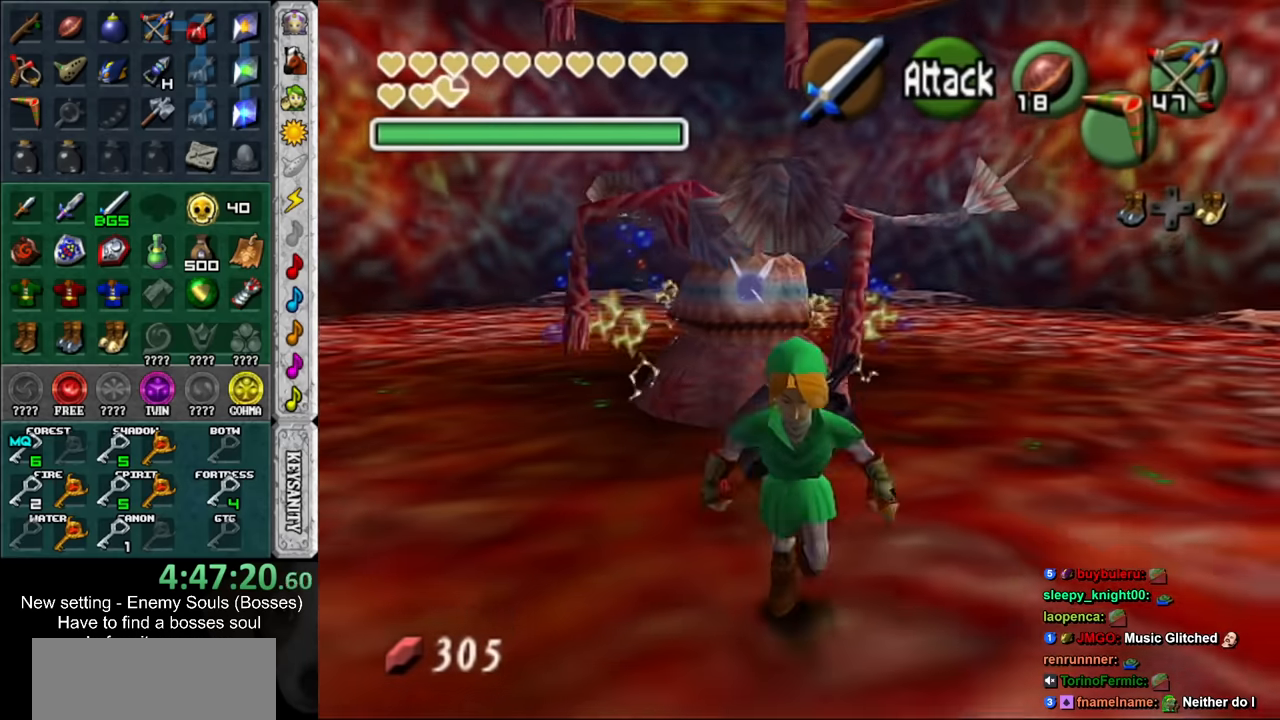
{"buttons": [], "left_stick": "up-left", "right_stick": "center", "events": [[50, "left_stick", "center"], [300, "left_stick", "up-left"]]}
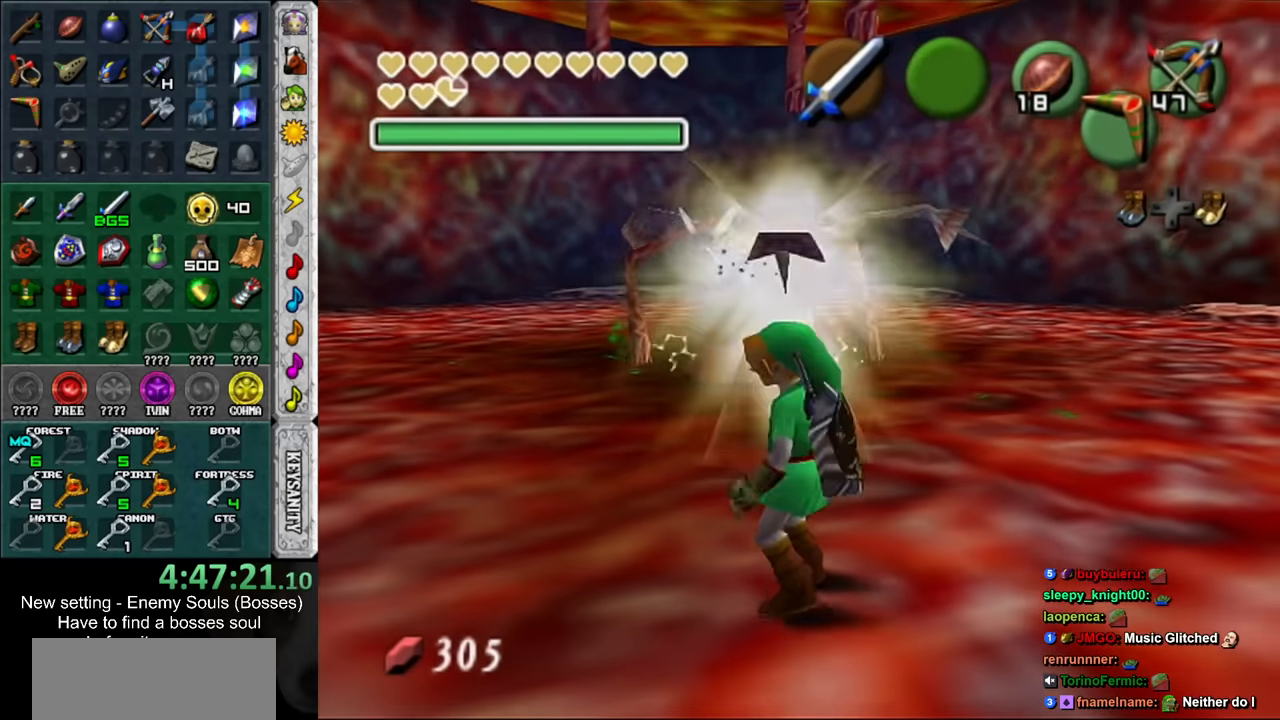
{"buttons": [], "left_stick": "up-right", "right_stick": "center", "events": [[417, "left_stick", "up-right"]]}
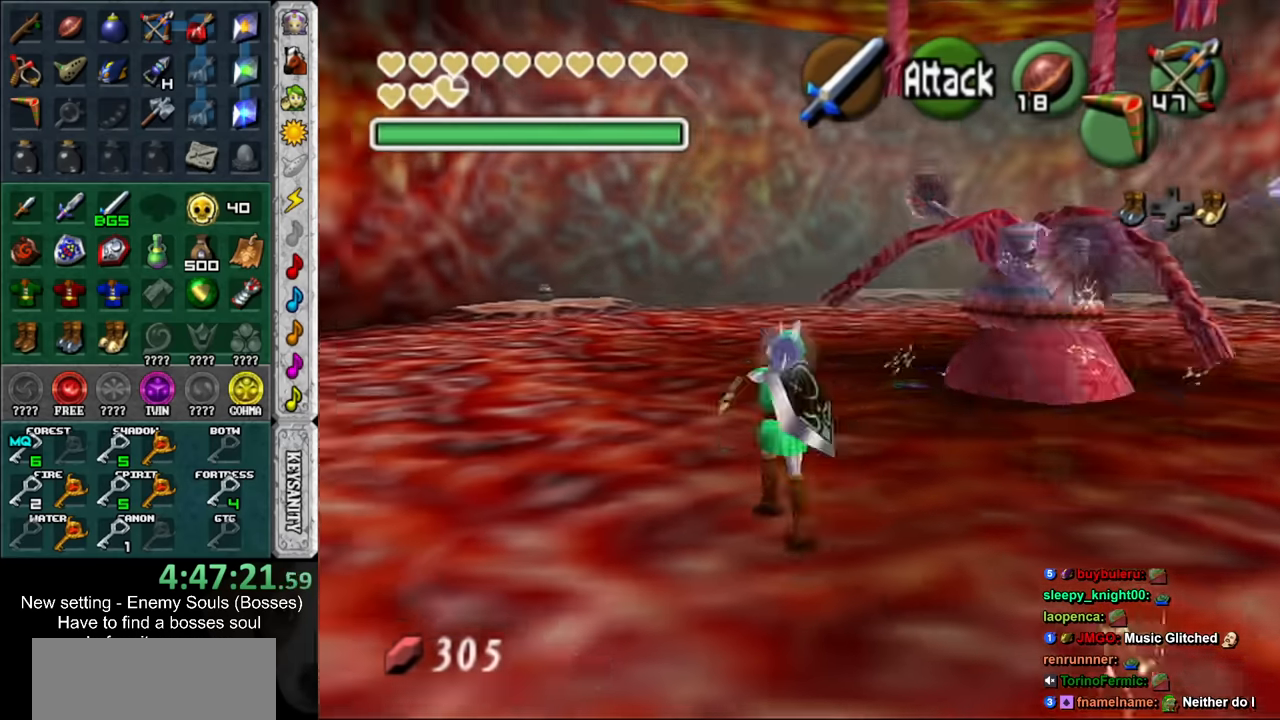
{"buttons": ["Z"], "left_stick": "up-right", "right_stick": "center", "events": [[50, "L1", "down"], [167, "Z", "down"], [267, "L1", "up"]]}
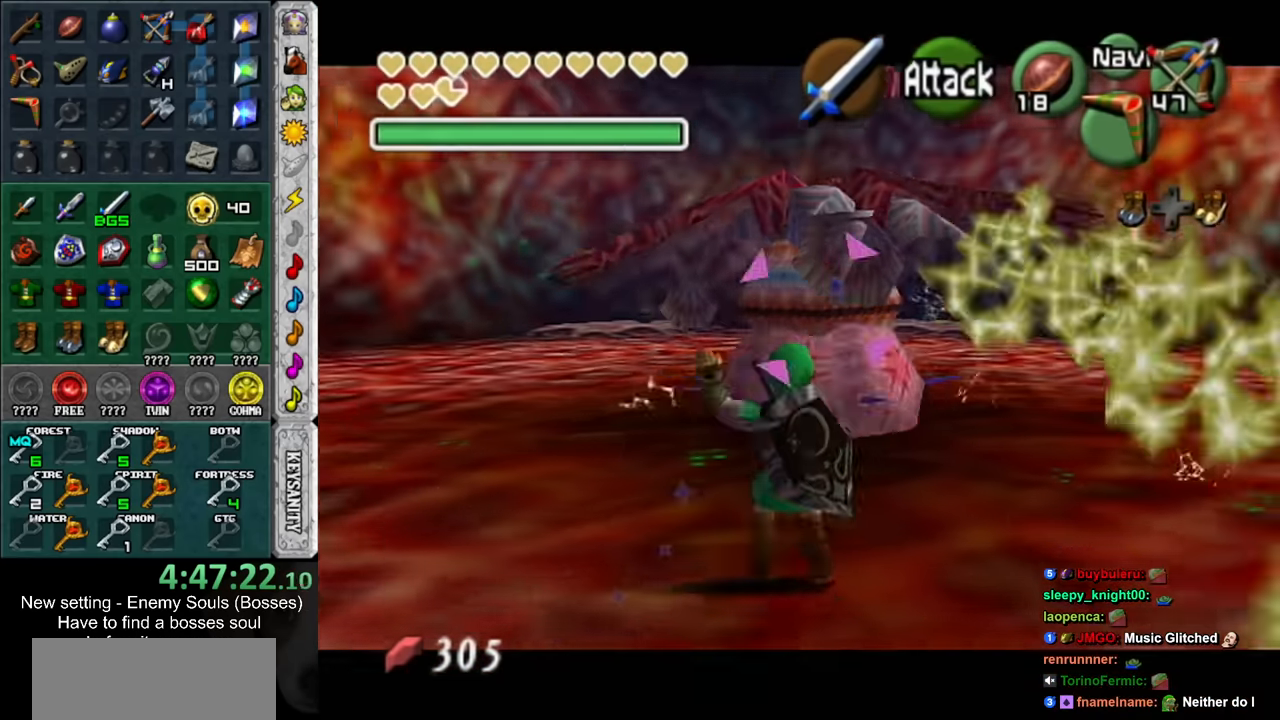
{"buttons": [], "left_stick": "up", "right_stick": "center", "events": [[300, "left_stick", "up"], [367, "Z", "up"]]}
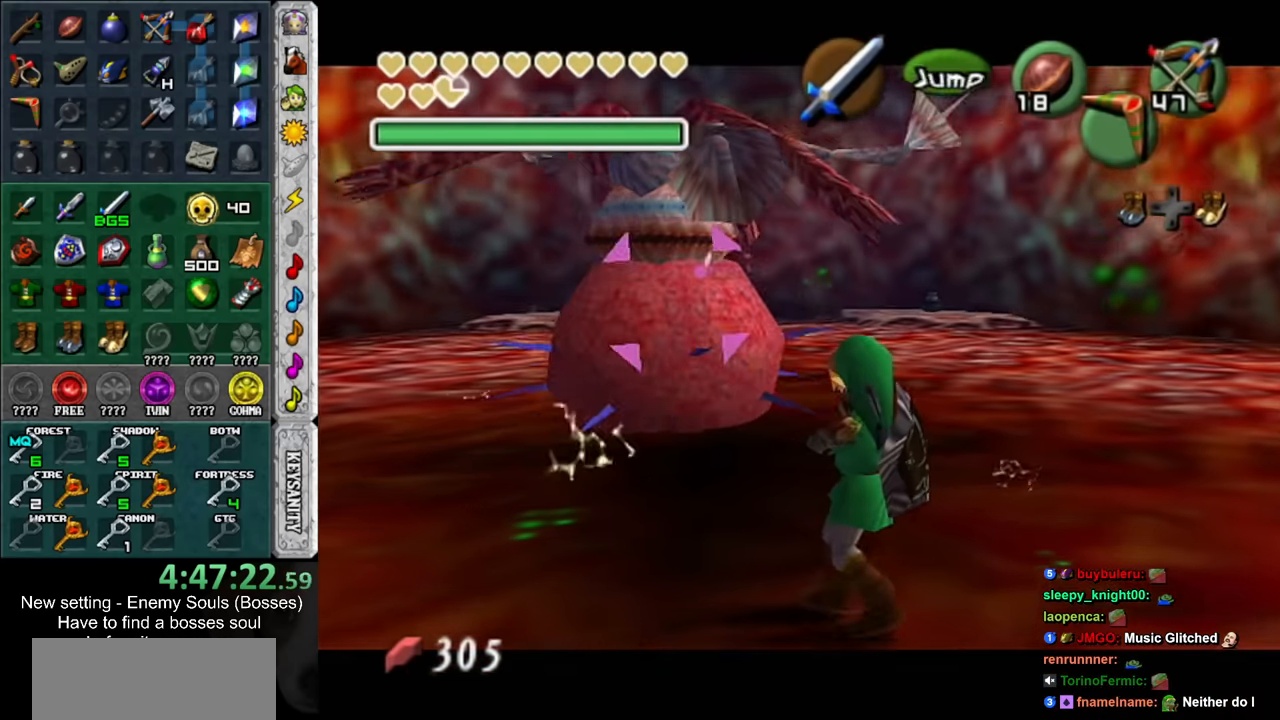
{"buttons": [], "left_stick": "up", "right_stick": "center", "events": []}
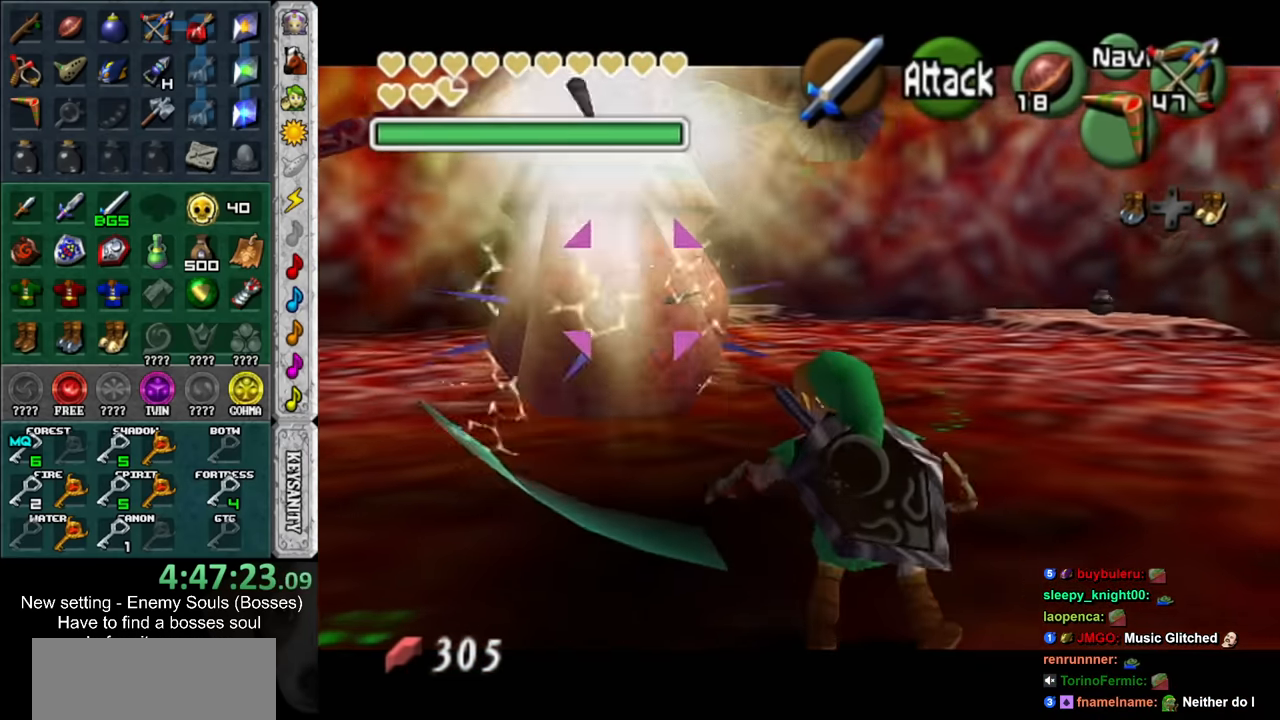
{"buttons": [], "left_stick": "up", "right_stick": "center", "events": []}
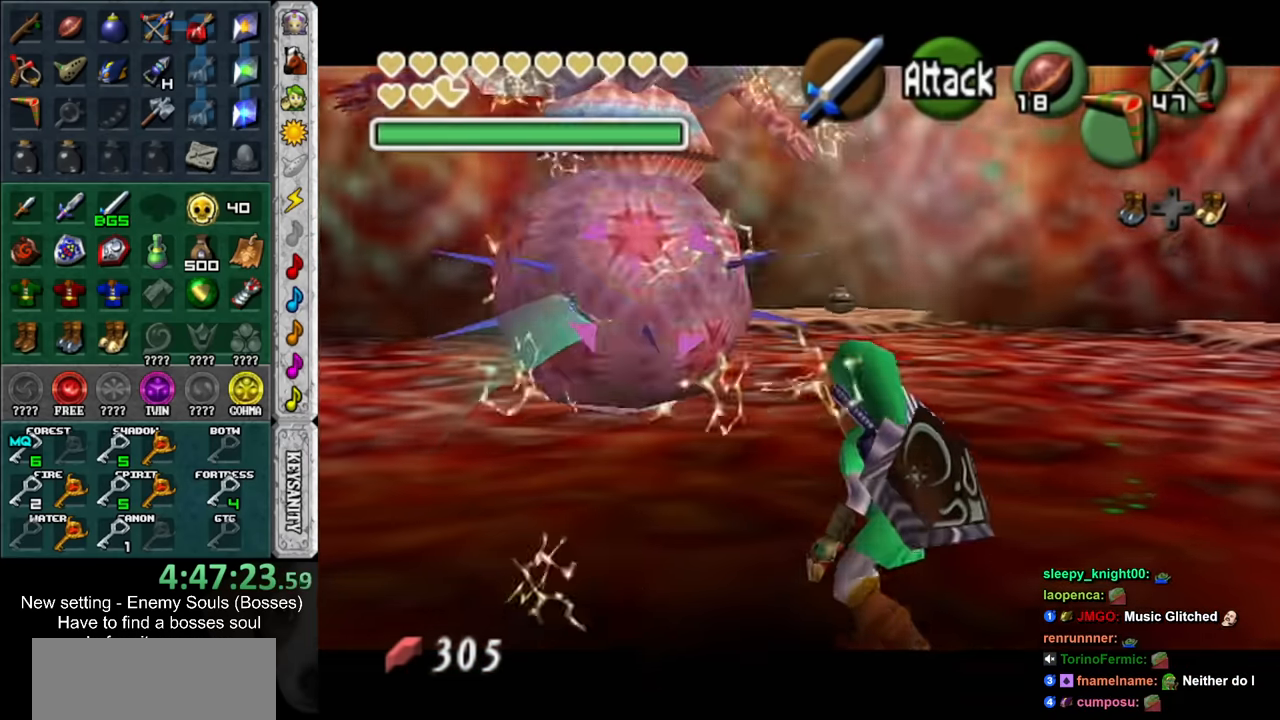
{"buttons": [], "left_stick": "up", "right_stick": "center", "events": []}
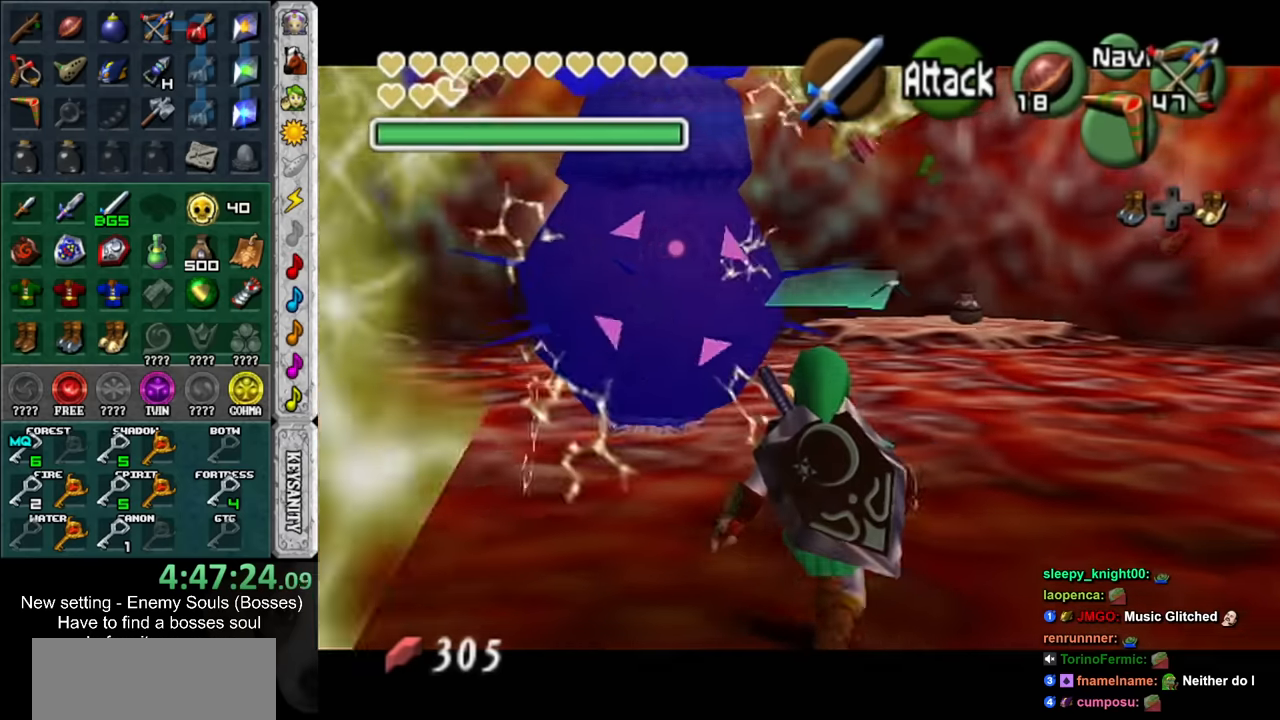
{"buttons": [], "left_stick": "up", "right_stick": "center", "events": [[183, "B", "down"], [267, "B", "up"], [400, "A", "down"], [450, "A", "up"]]}
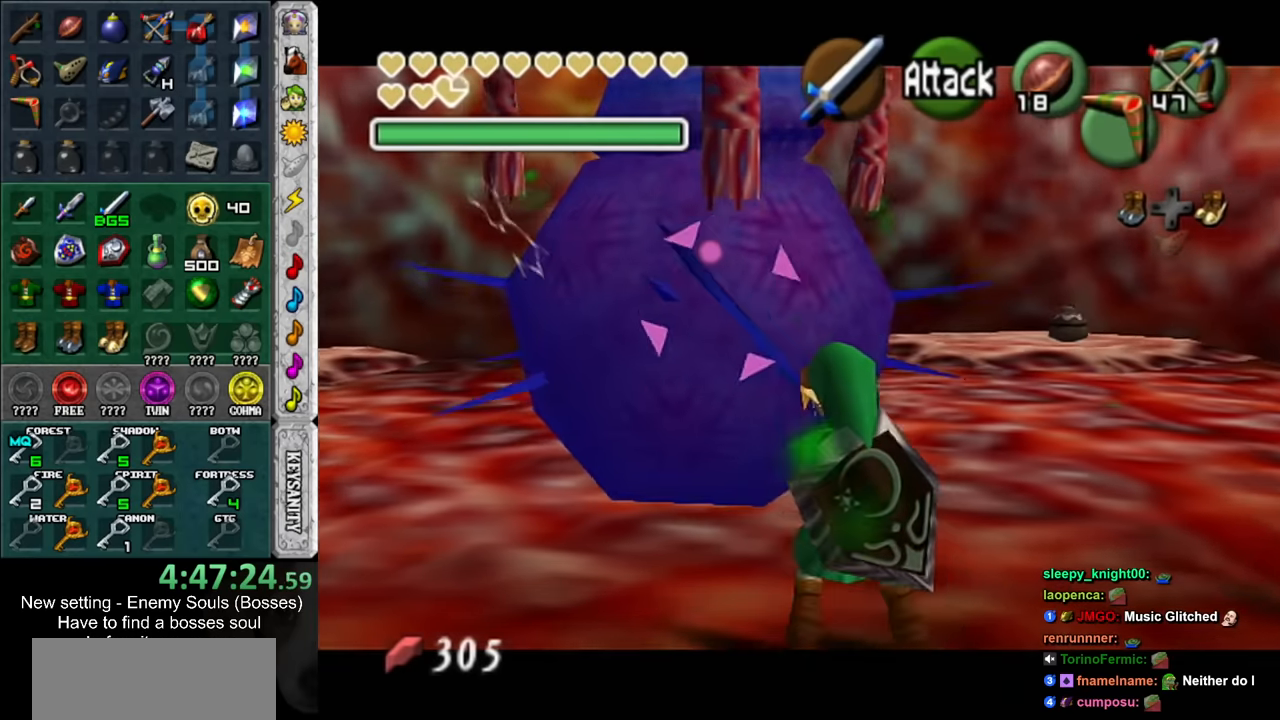
{"buttons": [], "left_stick": "up", "right_stick": "center", "events": [[50, "A", "down"], [117, "A", "up"], [167, "A", "down"], [200, "L1", "down"], [267, "A", "up"], [367, "L1", "up"]]}